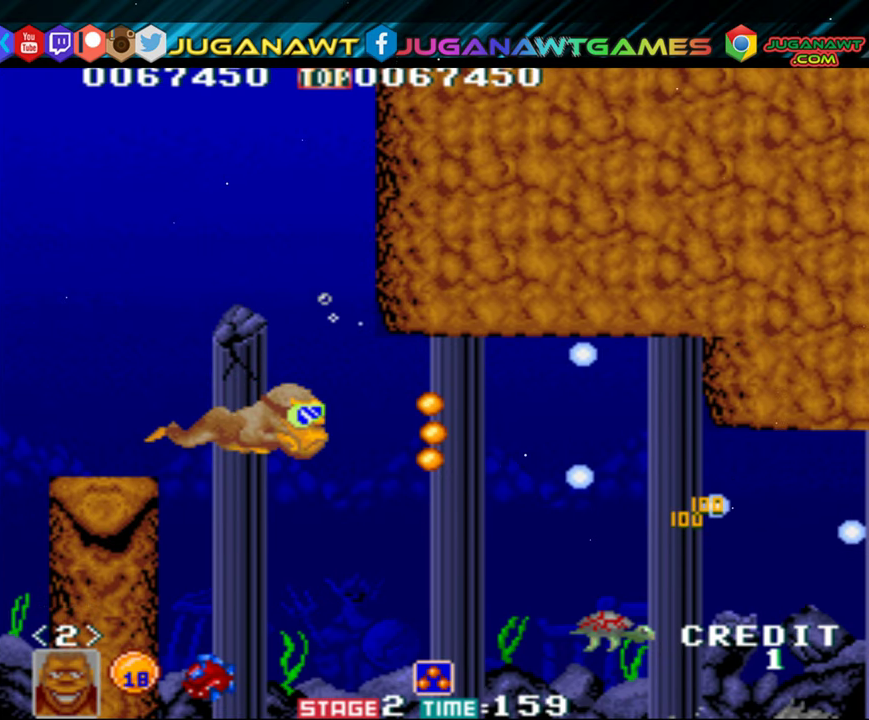
Gameplay with a controller (Xbox layout); each line is a JSON object with the inputs held at the frame after it. "events" lists button and stick changes between this image and that frame as [ms after this image, input, new state], when the widget could be followed in between. Not read: left_stick right_stick.
{"buttons": [], "events": [[50, "A", "down"], [116, "A", "up"], [216, "A", "down"], [250, "A", "up"], [350, "A", "down"], [416, "A", "up"]]}
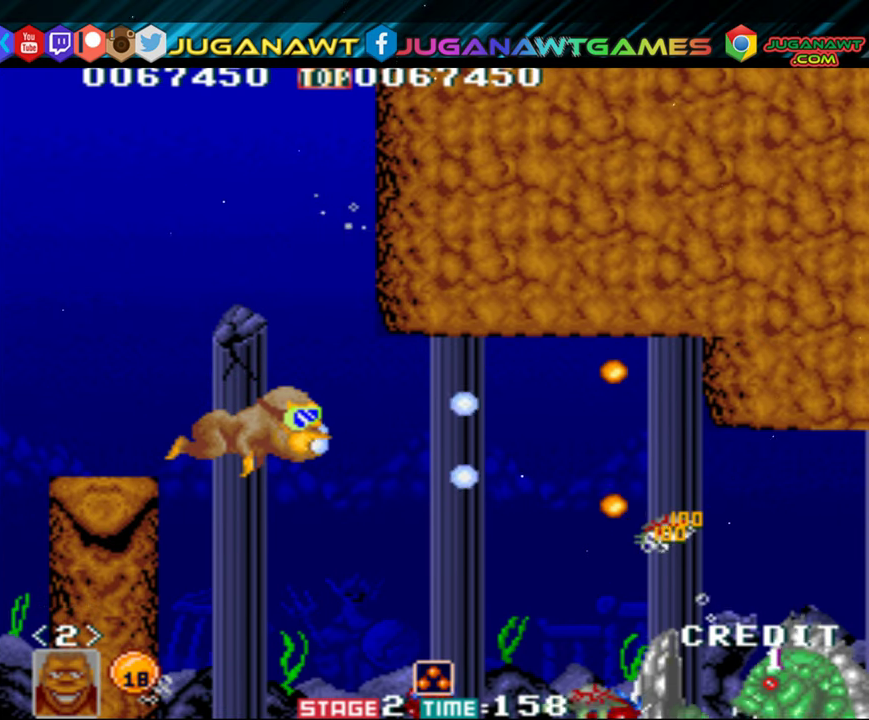
{"buttons": ["A", "DPAD_UP"], "events": [[16, "A", "down"], [83, "A", "up"], [150, "A", "down"], [200, "A", "up"], [283, "A", "down"], [316, "DPAD_UP", "down"], [350, "A", "up"], [450, "A", "down"]]}
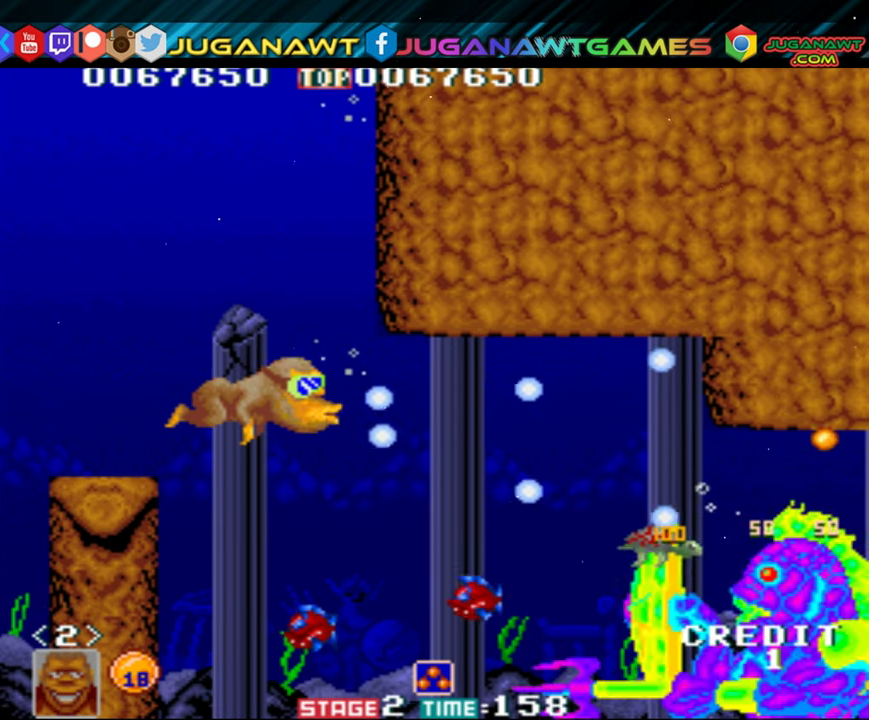
{"buttons": ["DPAD_UP", "DPAD_LEFT"], "events": [[16, "A", "up"], [16, "DPAD_UP", "up"], [83, "A", "down"], [150, "A", "up"], [250, "A", "down"], [283, "A", "up"], [283, "DPAD_UP", "down"], [350, "DPAD_LEFT", "down"], [383, "A", "down"], [450, "A", "up"]]}
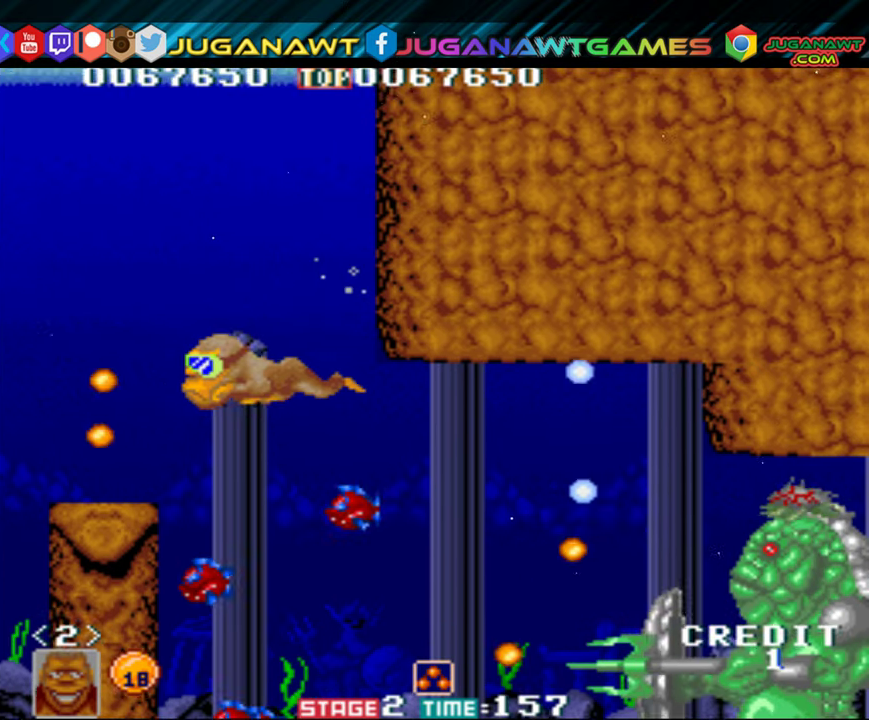
{"buttons": ["DPAD_UP"], "events": [[16, "A", "down"], [116, "A", "up"], [183, "A", "down"], [250, "A", "up"], [350, "A", "down"], [416, "A", "up"], [483, "DPAD_LEFT", "up"]]}
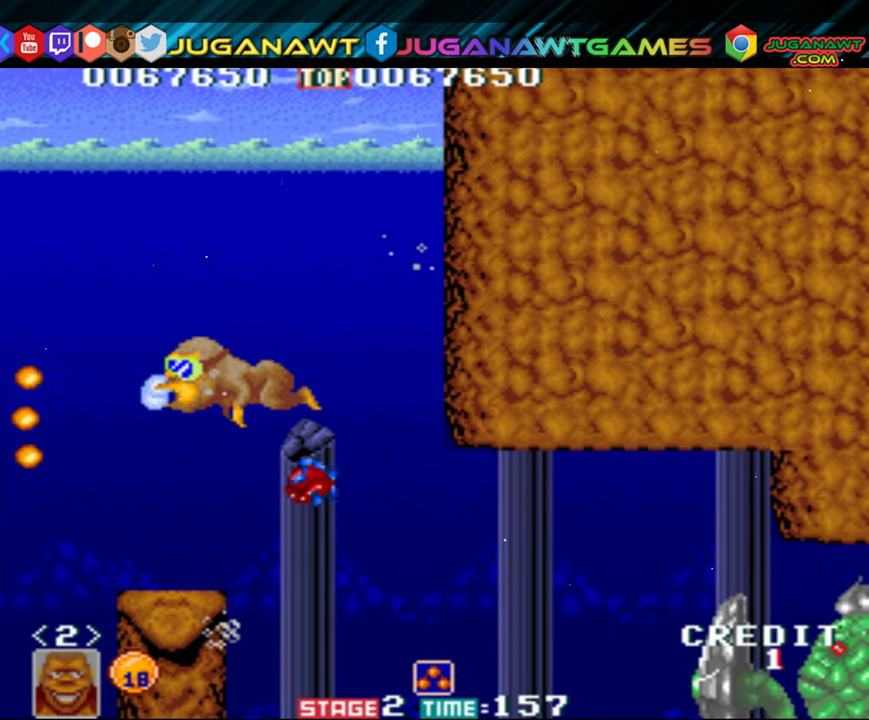
{"buttons": ["DPAD_DOWN"], "events": [[16, "A", "down"], [50, "DPAD_RIGHT", "down"], [83, "A", "up"], [183, "A", "down"], [283, "A", "up"], [383, "A", "down"], [400, "DPAD_UP", "up"], [450, "DPAD_DOWN", "down"], [450, "DPAD_RIGHT", "up"], [483, "A", "up"]]}
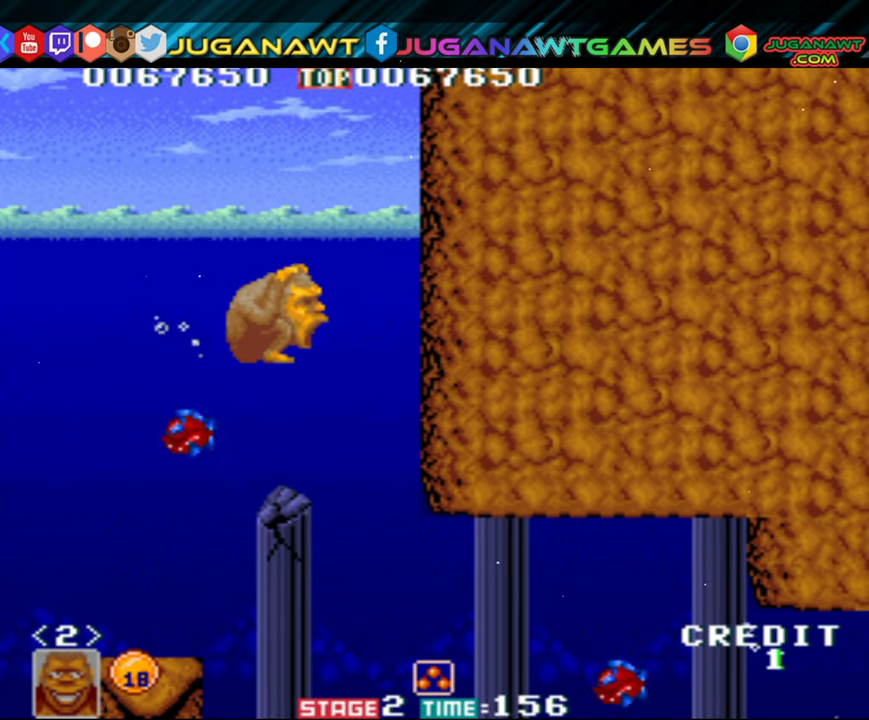
{"buttons": [], "events": [[50, "A", "down"], [116, "A", "up"], [216, "A", "down"], [283, "A", "up"], [350, "A", "down"], [450, "A", "up"], [450, "DPAD_DOWN", "up"]]}
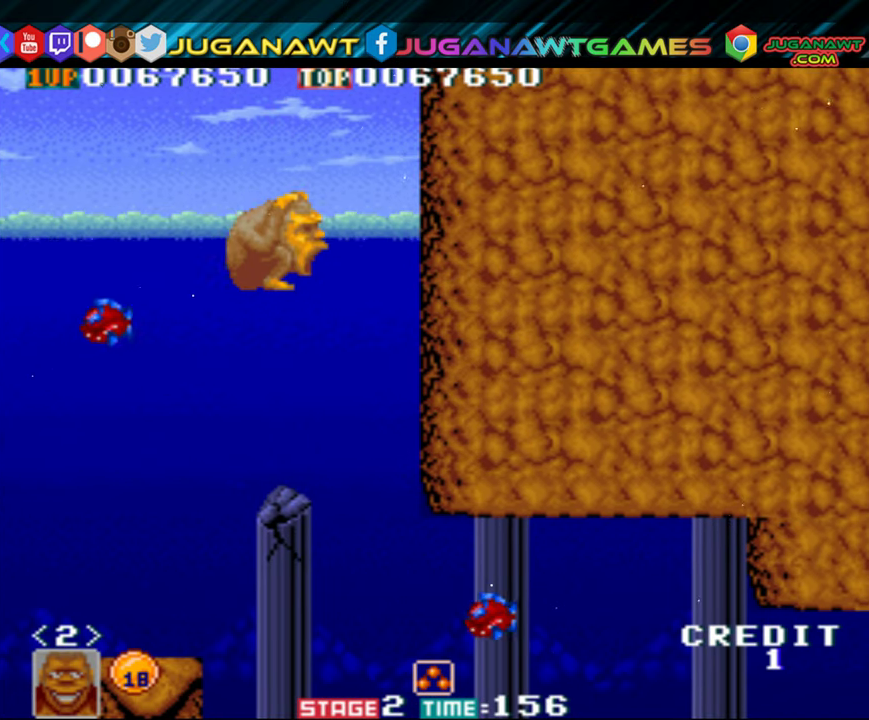
{"buttons": [], "events": []}
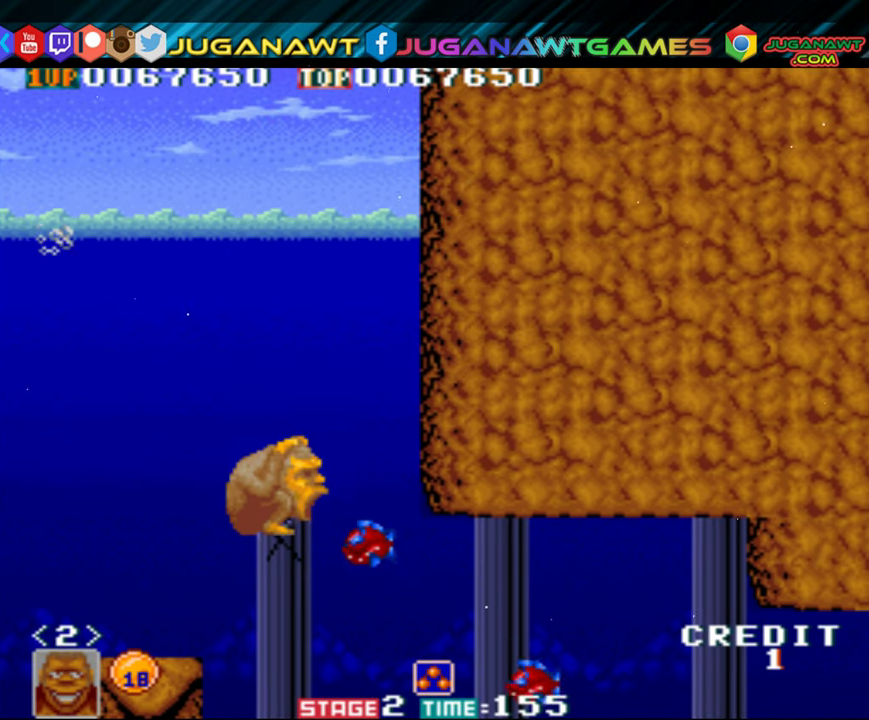
{"buttons": [], "events": []}
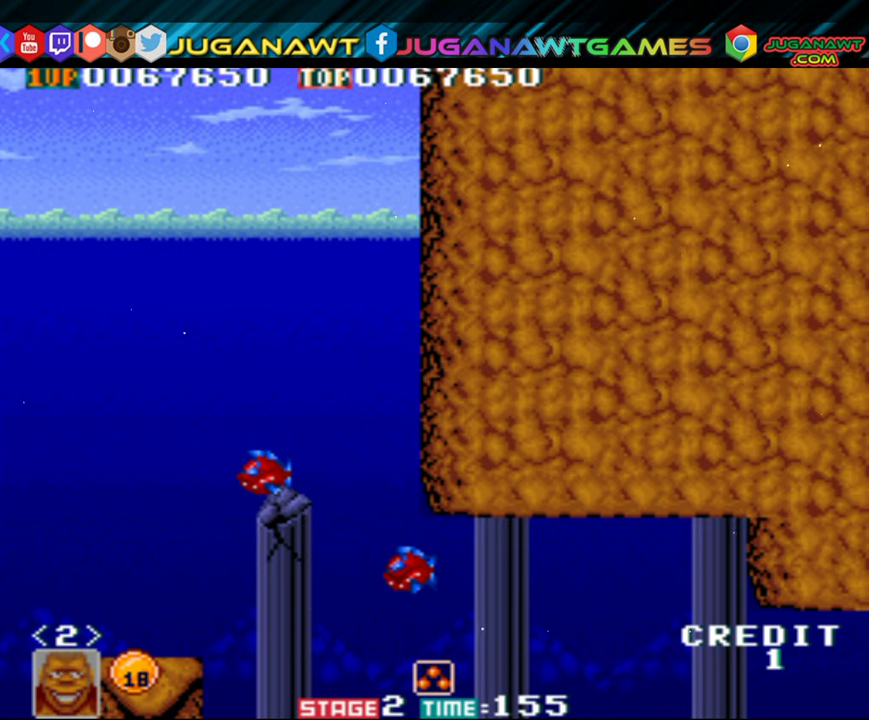
{"buttons": [], "events": []}
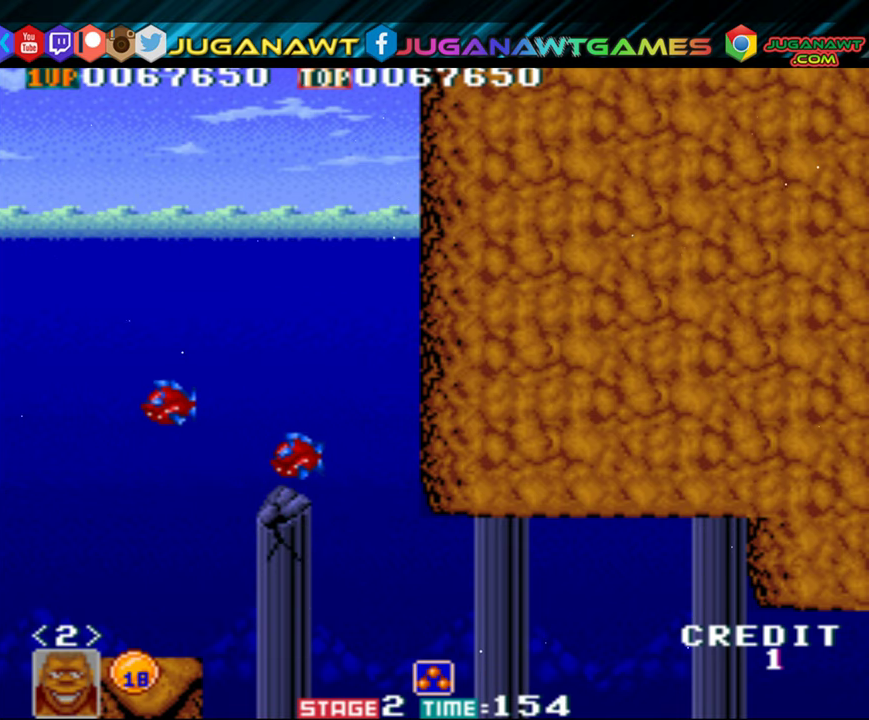
{"buttons": [], "events": []}
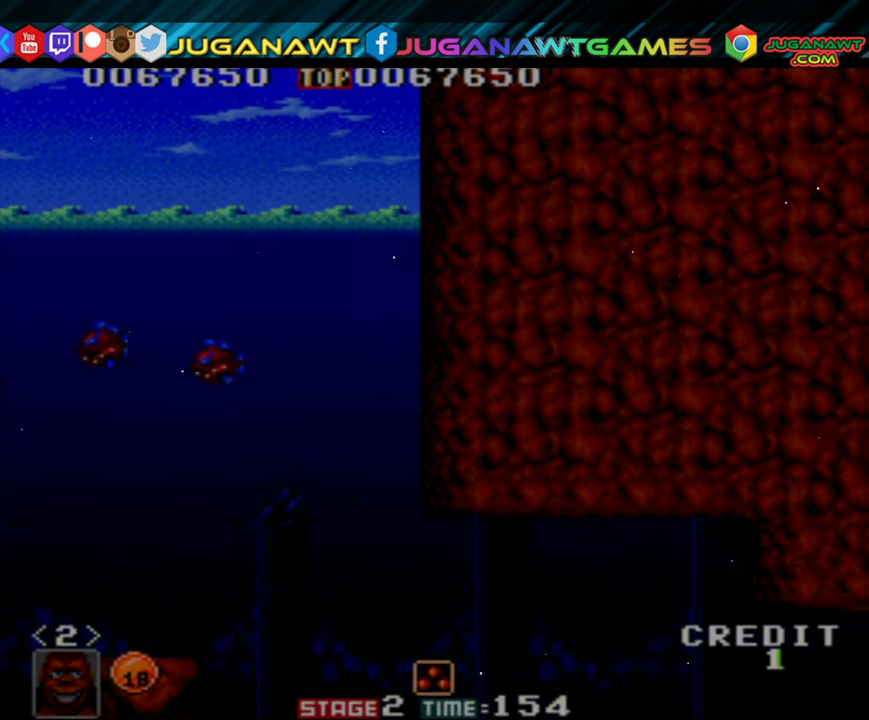
{"buttons": ["DPAD_DOWN"], "events": [[217, "DPAD_DOWN", "down"]]}
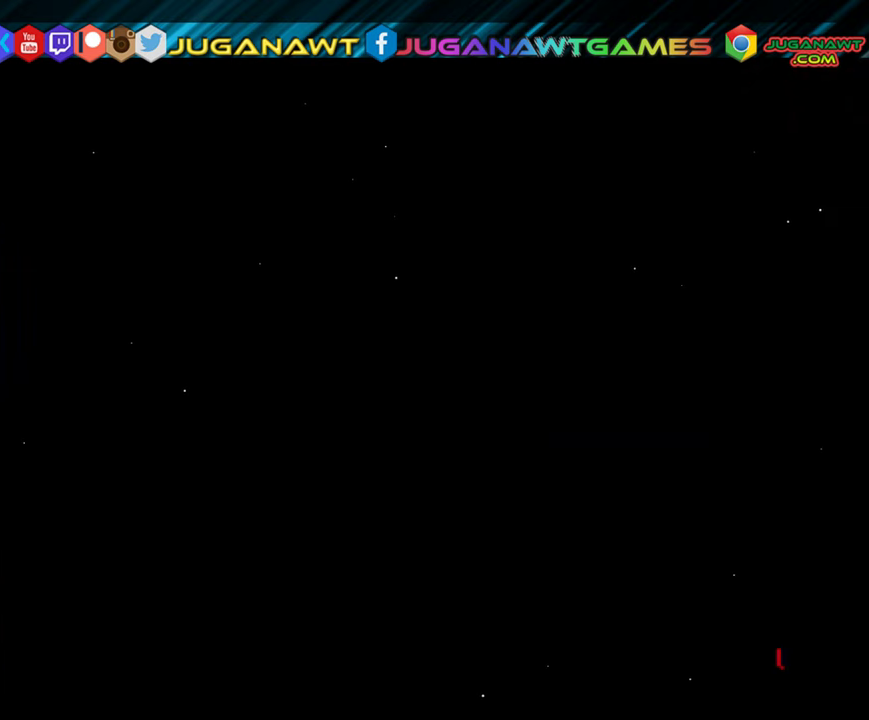
{"buttons": ["DPAD_DOWN", "DPAD_RIGHT"], "events": [[100, "DPAD_DOWN", "up"], [217, "DPAD_RIGHT", "down"], [383, "DPAD_DOWN", "down"]]}
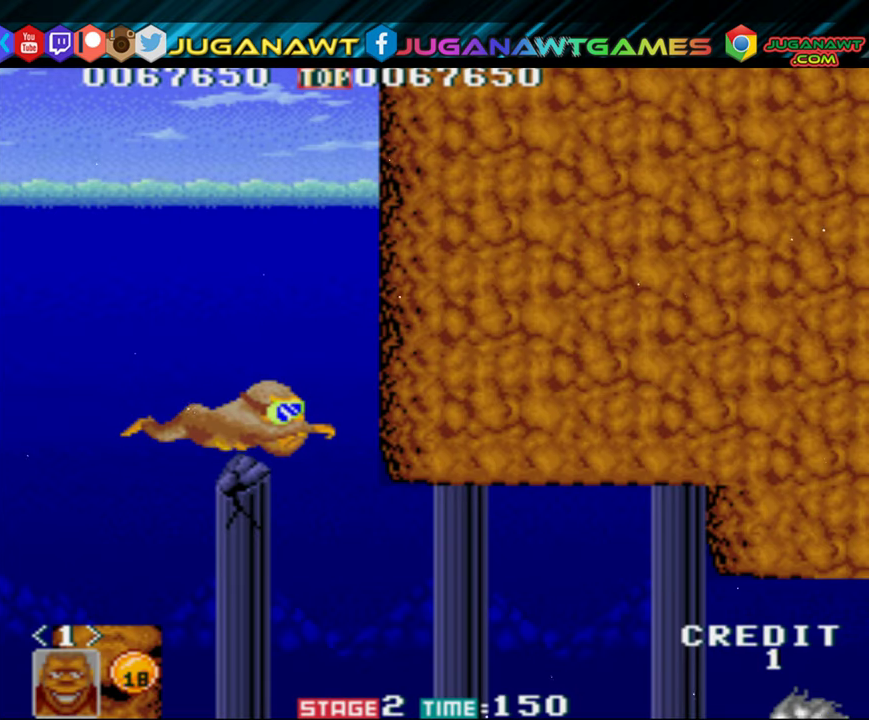
{"buttons": ["DPAD_DOWN", "DPAD_RIGHT"], "events": []}
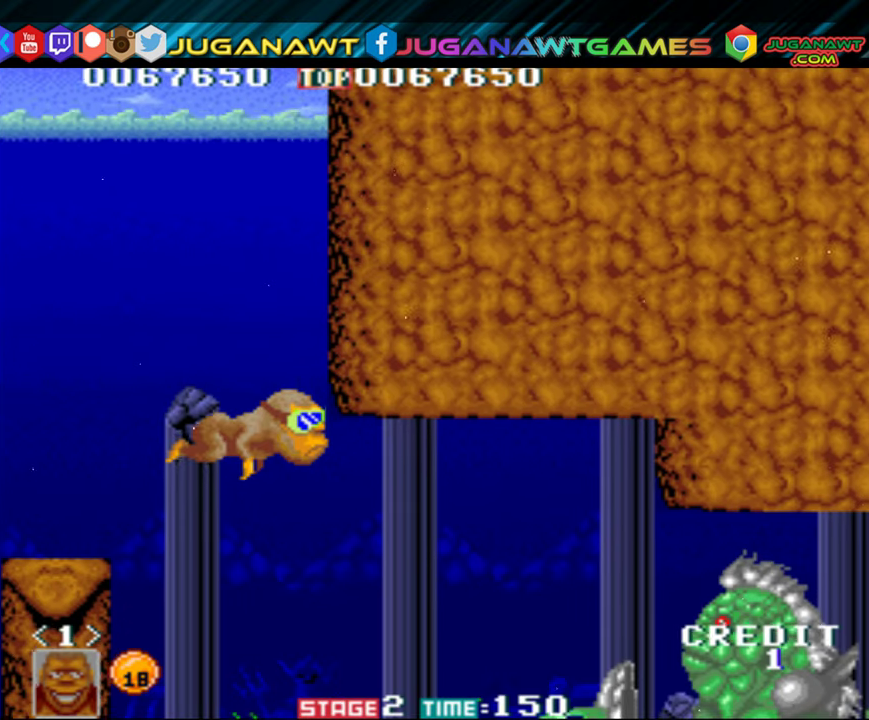
{"buttons": ["DPAD_DOWN", "DPAD_RIGHT"], "events": []}
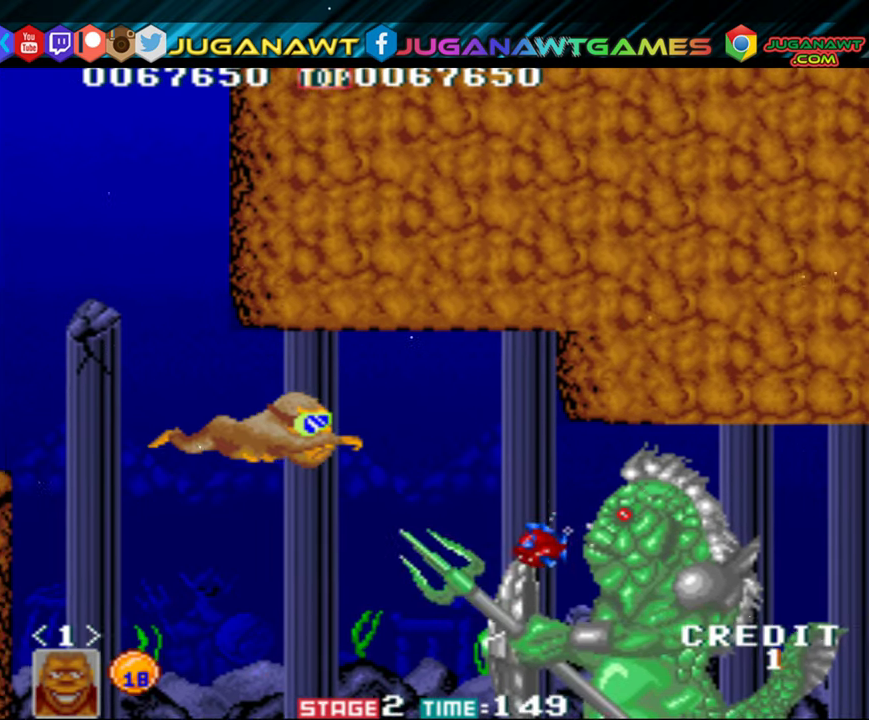
{"buttons": ["DPAD_UP", "DPAD_RIGHT"], "events": [[83, "DPAD_DOWN", "up"], [417, "A", "down"], [417, "DPAD_UP", "down"], [450, "A", "up"]]}
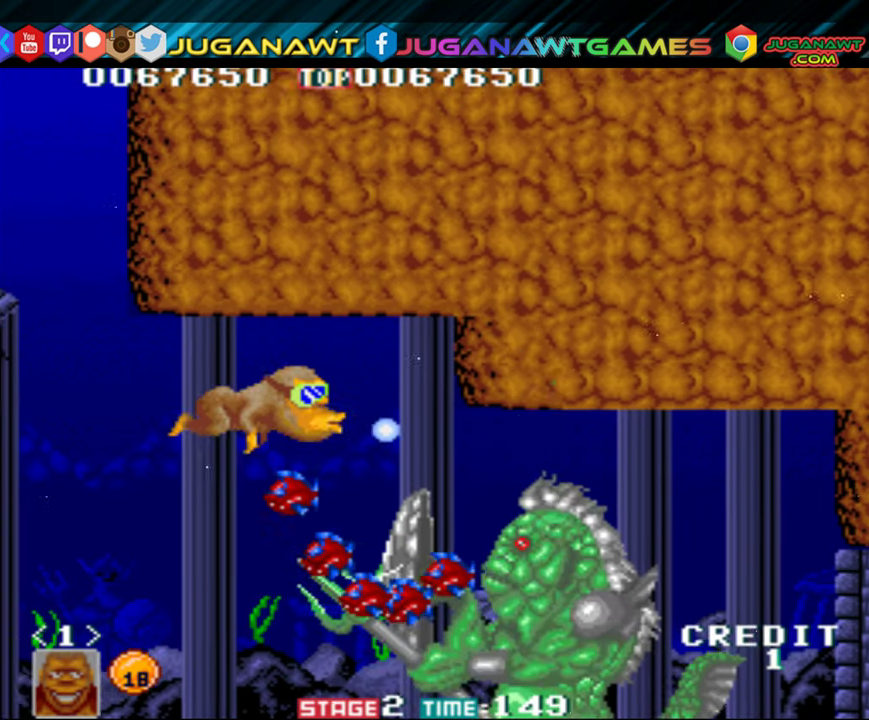
{"buttons": ["DPAD_DOWN", "DPAD_RIGHT"], "events": [[250, "DPAD_UP", "up"], [317, "DPAD_DOWN", "down"]]}
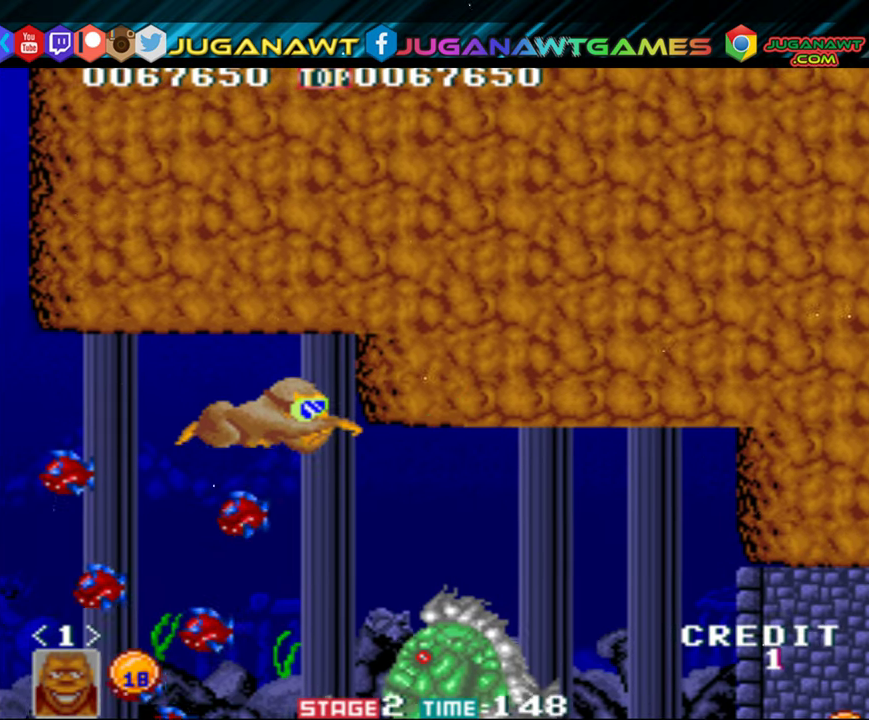
{"buttons": ["DPAD_DOWN", "DPAD_RIGHT"], "events": [[183, "DPAD_DOWN", "up"], [483, "DPAD_DOWN", "down"]]}
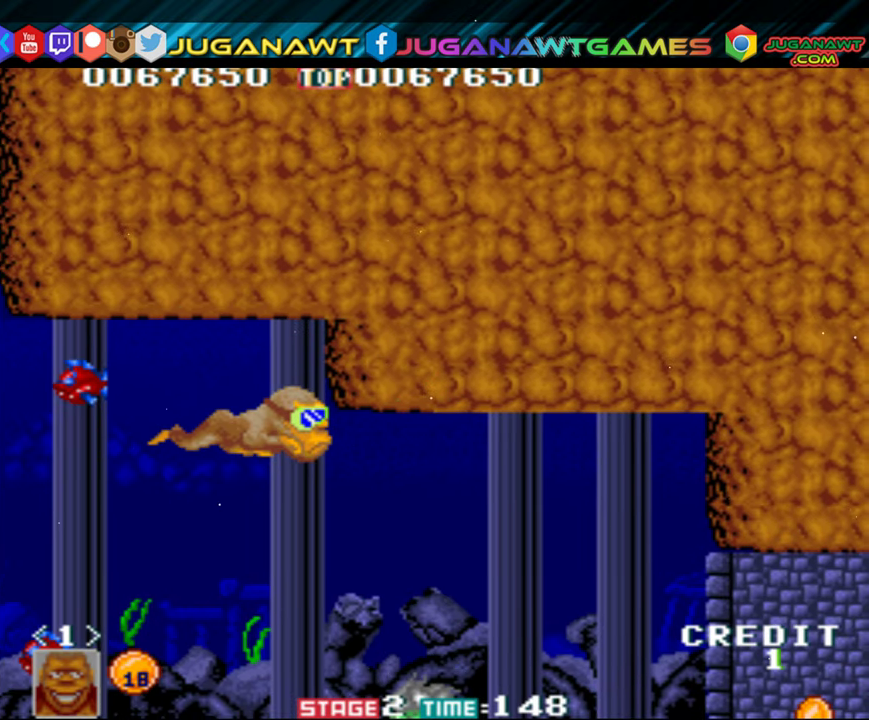
{"buttons": ["DPAD_RIGHT"], "events": [[184, "DPAD_DOWN", "up"]]}
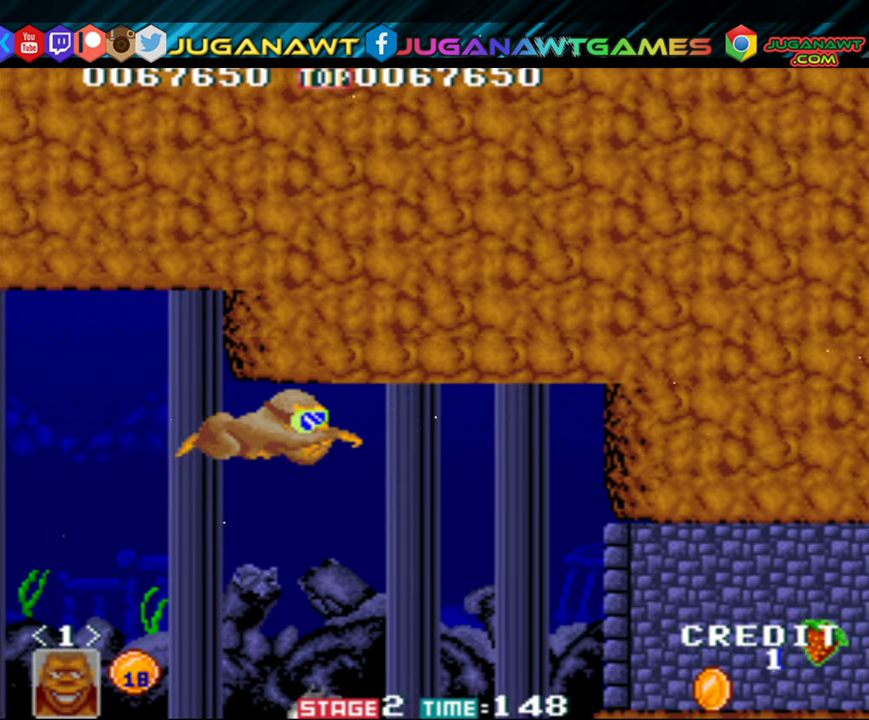
{"buttons": ["DPAD_RIGHT"], "events": []}
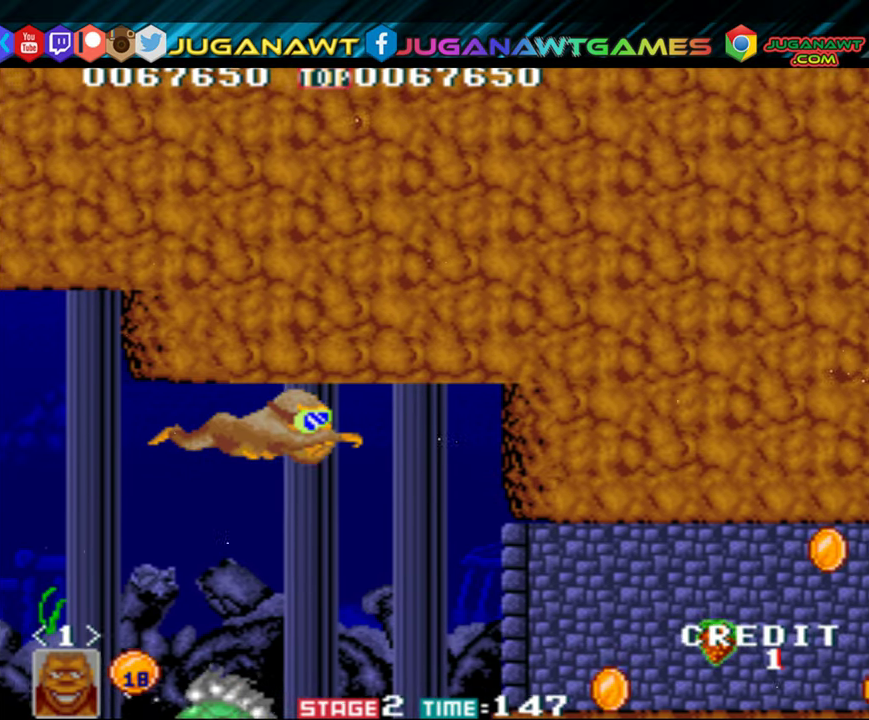
{"buttons": ["DPAD_RIGHT"], "events": []}
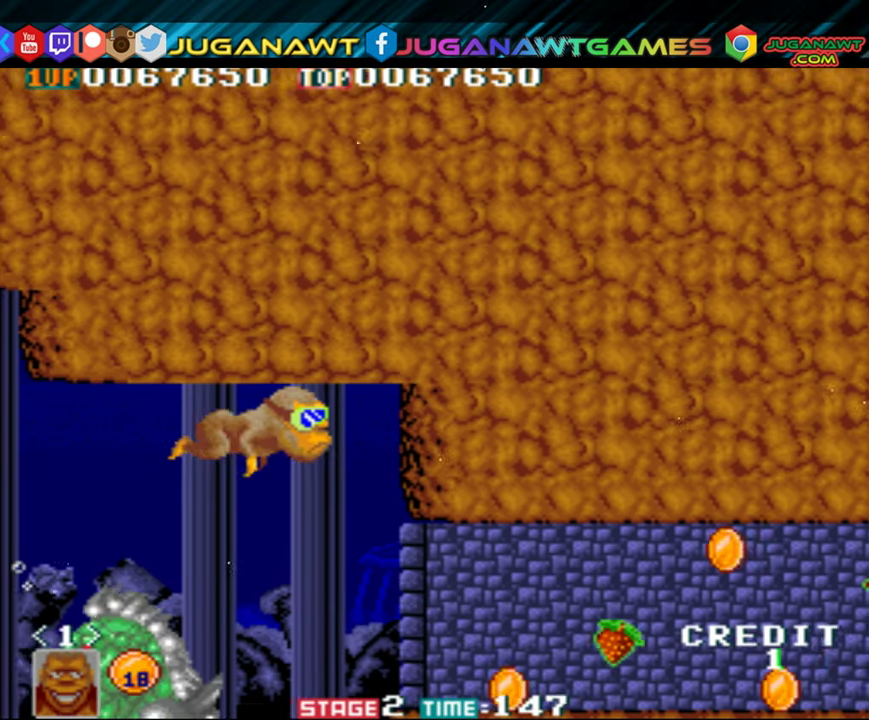
{"buttons": ["DPAD_DOWN", "DPAD_RIGHT"], "events": [[50, "DPAD_DOWN", "down"]]}
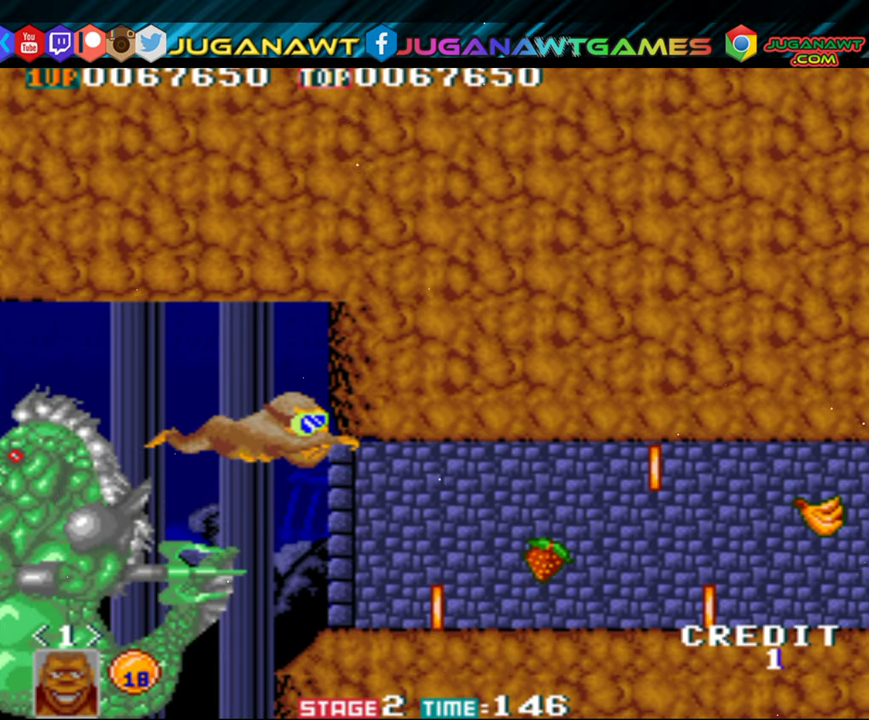
{"buttons": ["DPAD_RIGHT"], "events": [[317, "DPAD_DOWN", "up"]]}
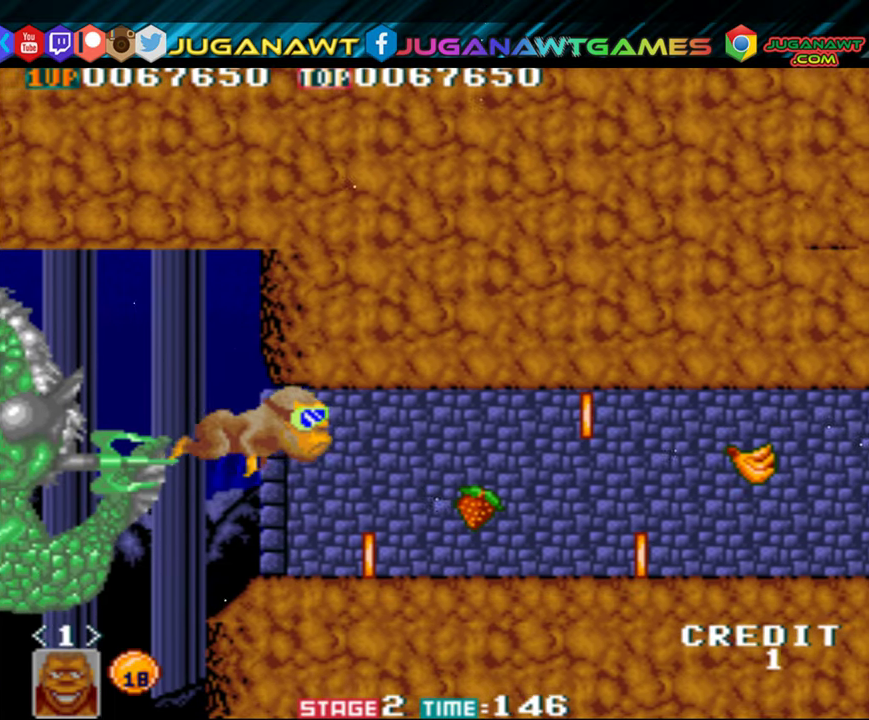
{"buttons": ["DPAD_DOWN", "DPAD_RIGHT"], "events": [[117, "DPAD_DOWN", "down"]]}
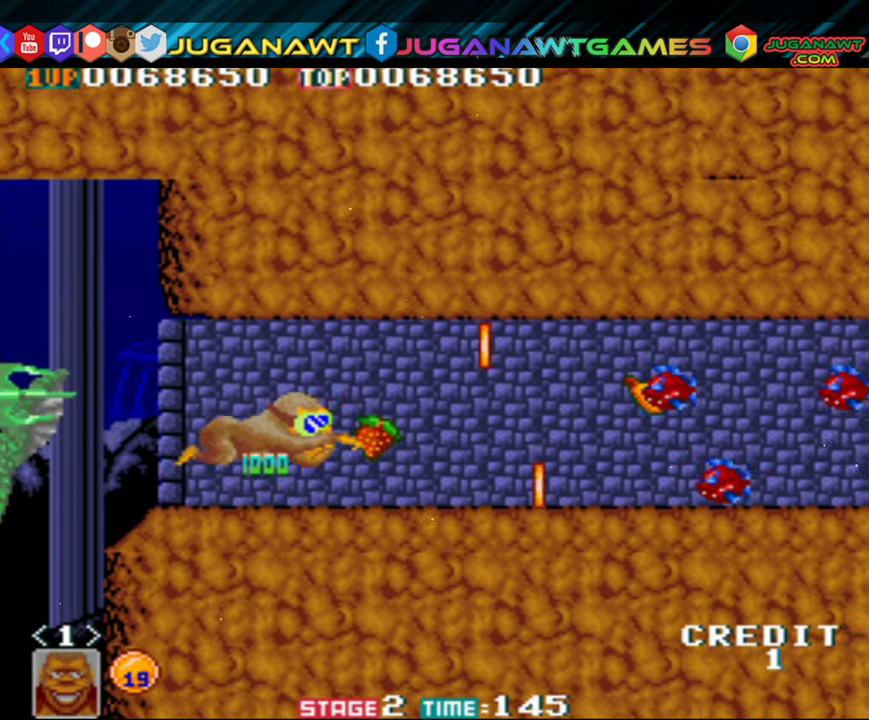
{"buttons": ["A", "DPAD_UP", "DPAD_RIGHT"], "events": [[117, "A", "down"], [117, "DPAD_DOWN", "up"], [134, "A", "up"], [167, "DPAD_UP", "down"], [284, "A", "down"], [317, "A", "up"], [417, "A", "down"]]}
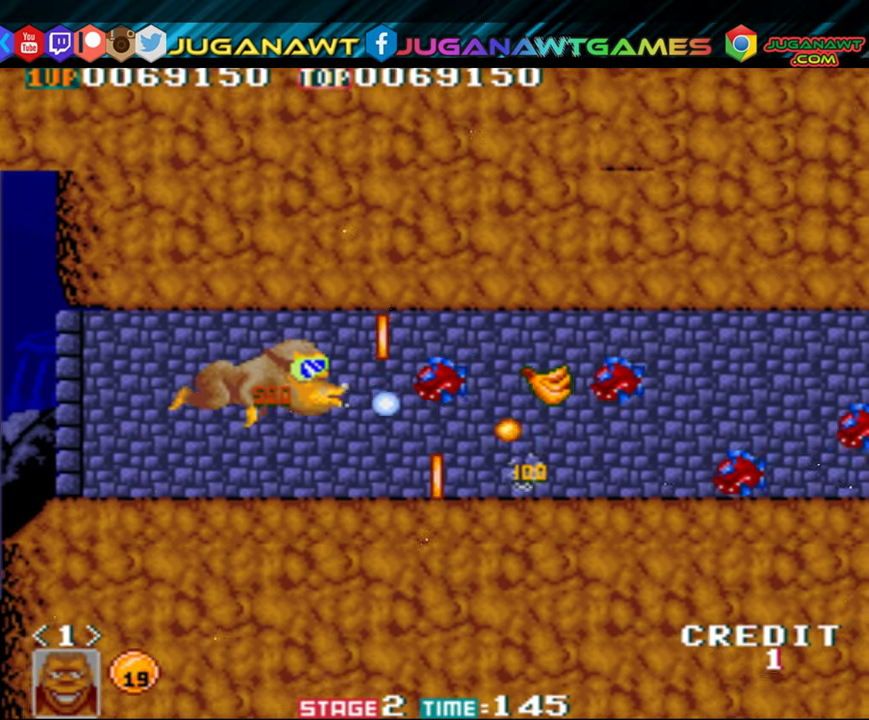
{"buttons": ["A", "DPAD_DOWN", "DPAD_RIGHT"], "events": [[17, "A", "up"], [117, "A", "down"], [184, "A", "up"], [250, "DPAD_RIGHT", "up"], [284, "A", "down"], [284, "DPAD_UP", "up"], [350, "A", "up"], [417, "DPAD_RIGHT", "down"], [450, "A", "down"], [450, "DPAD_DOWN", "down"]]}
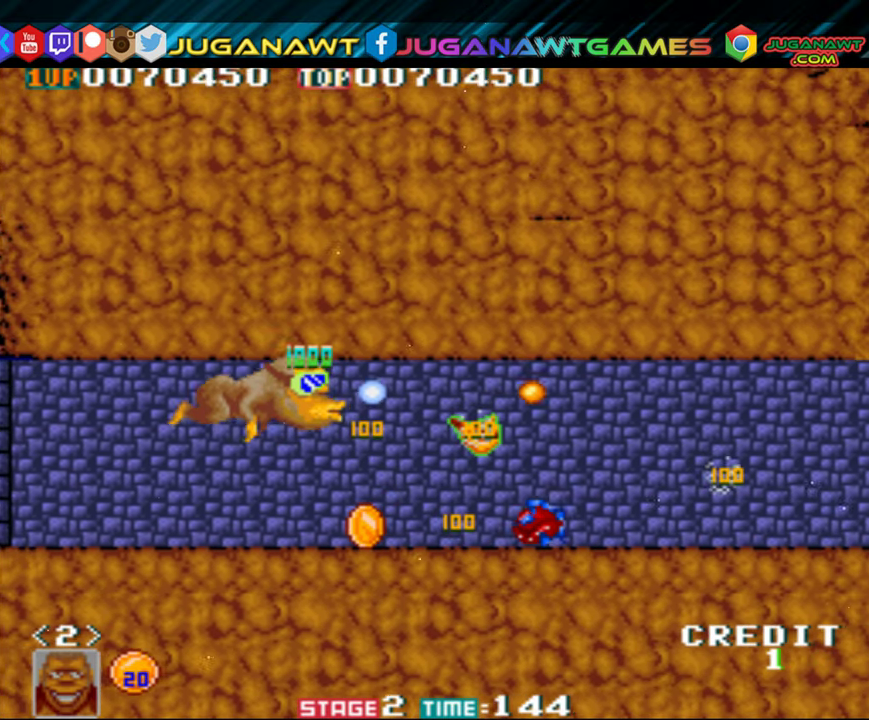
{"buttons": ["DPAD_DOWN"], "events": [[50, "A", "up"], [84, "DPAD_RIGHT", "up"], [150, "A", "down"], [250, "A", "up"], [350, "A", "down"], [450, "A", "up"]]}
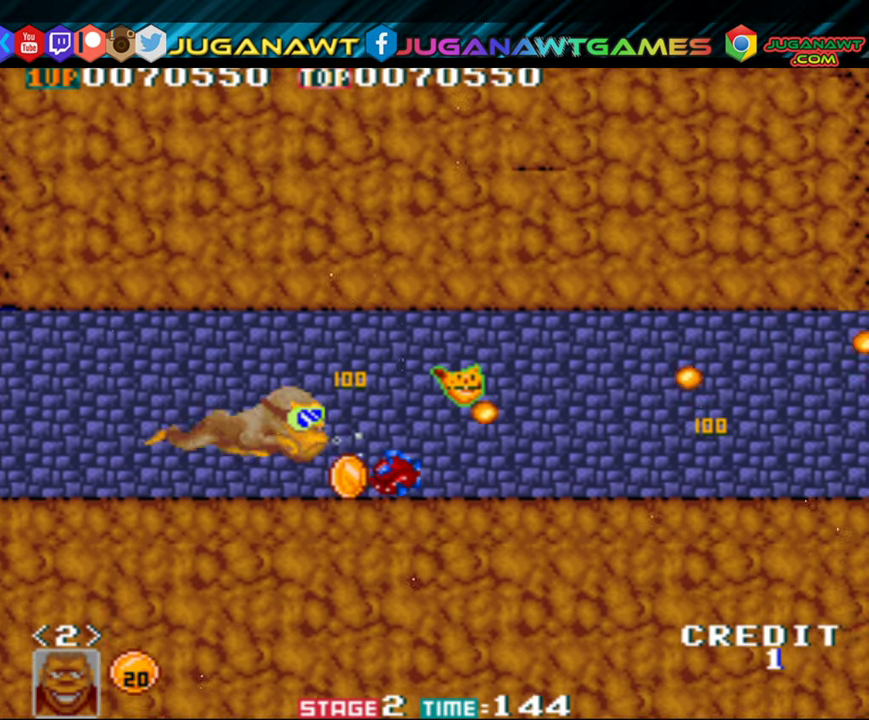
{"buttons": ["DPAD_RIGHT"], "events": [[50, "A", "down"], [117, "A", "up"], [217, "A", "down"], [217, "DPAD_DOWN", "up"], [317, "A", "up"], [334, "DPAD_RIGHT", "down"]]}
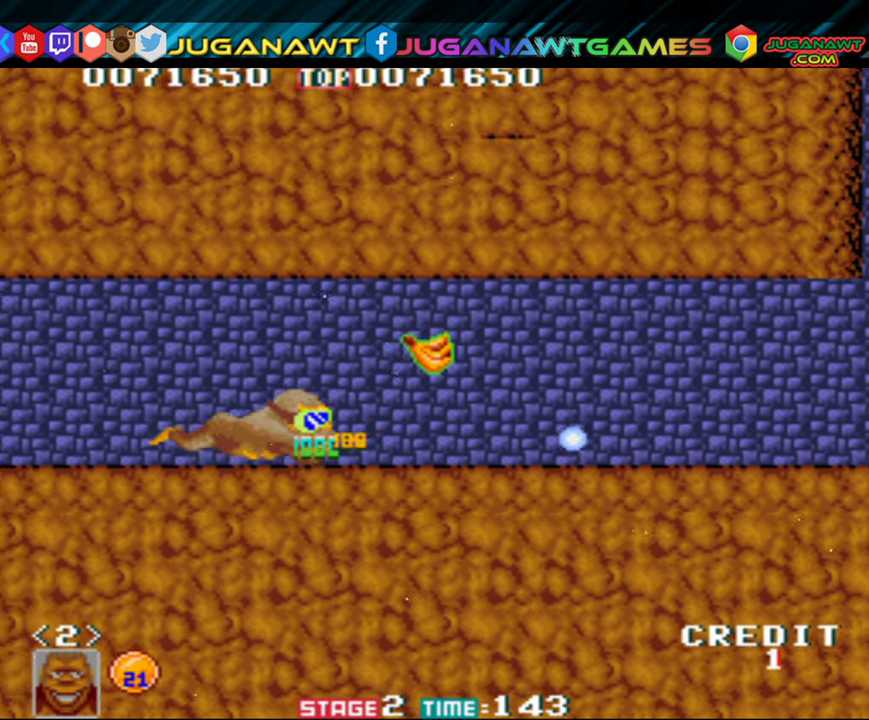
{"buttons": ["DPAD_UP", "DPAD_RIGHT"], "events": [[217, "DPAD_UP", "down"]]}
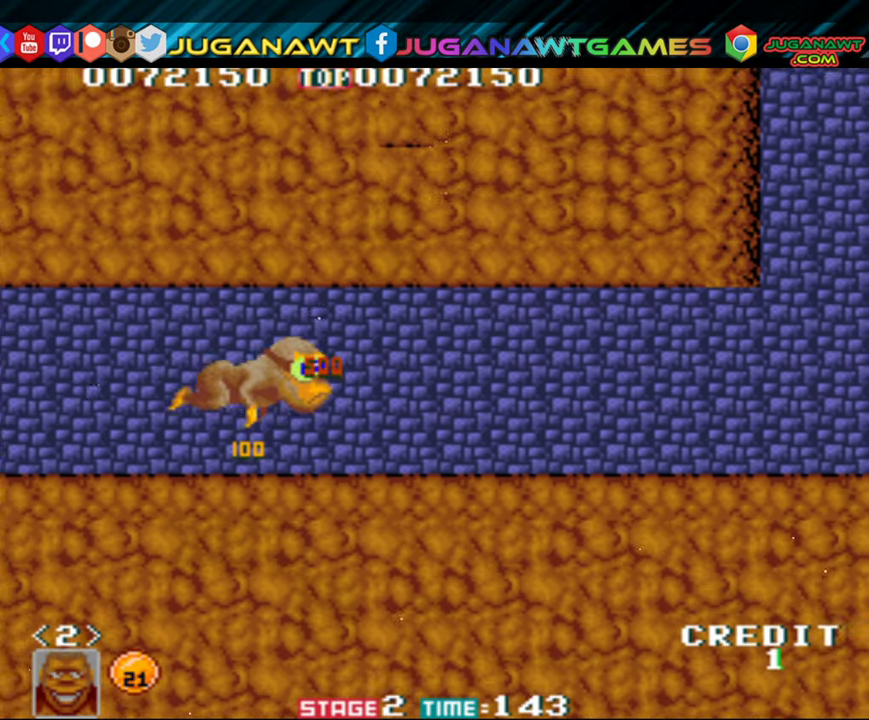
{"buttons": ["DPAD_RIGHT"], "events": [[83, "DPAD_UP", "up"], [216, "A", "down"], [283, "A", "up"], [383, "A", "down"], [400, "A", "up"]]}
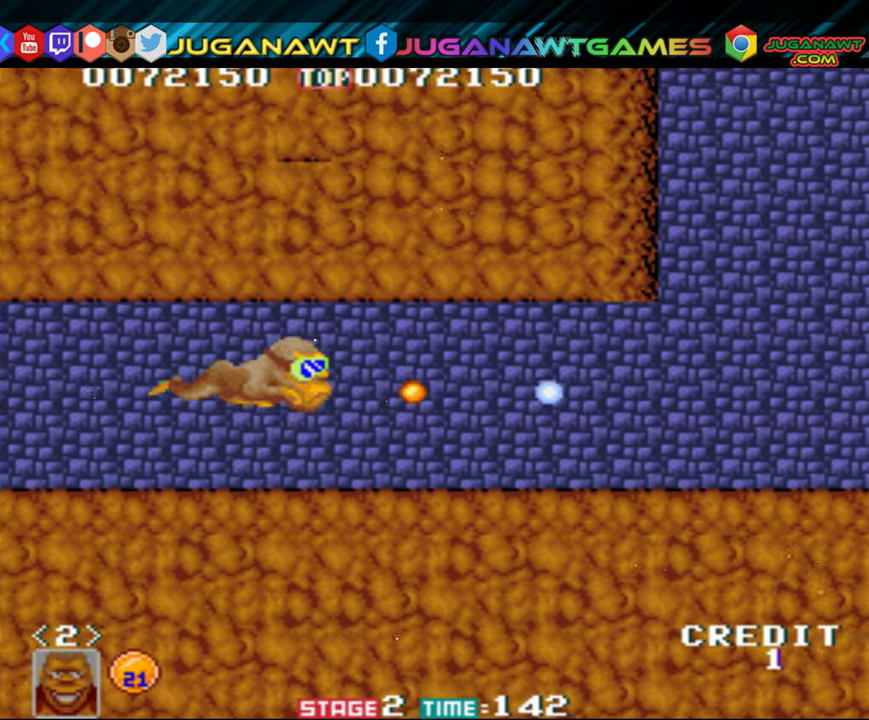
{"buttons": ["DPAD_RIGHT"], "events": []}